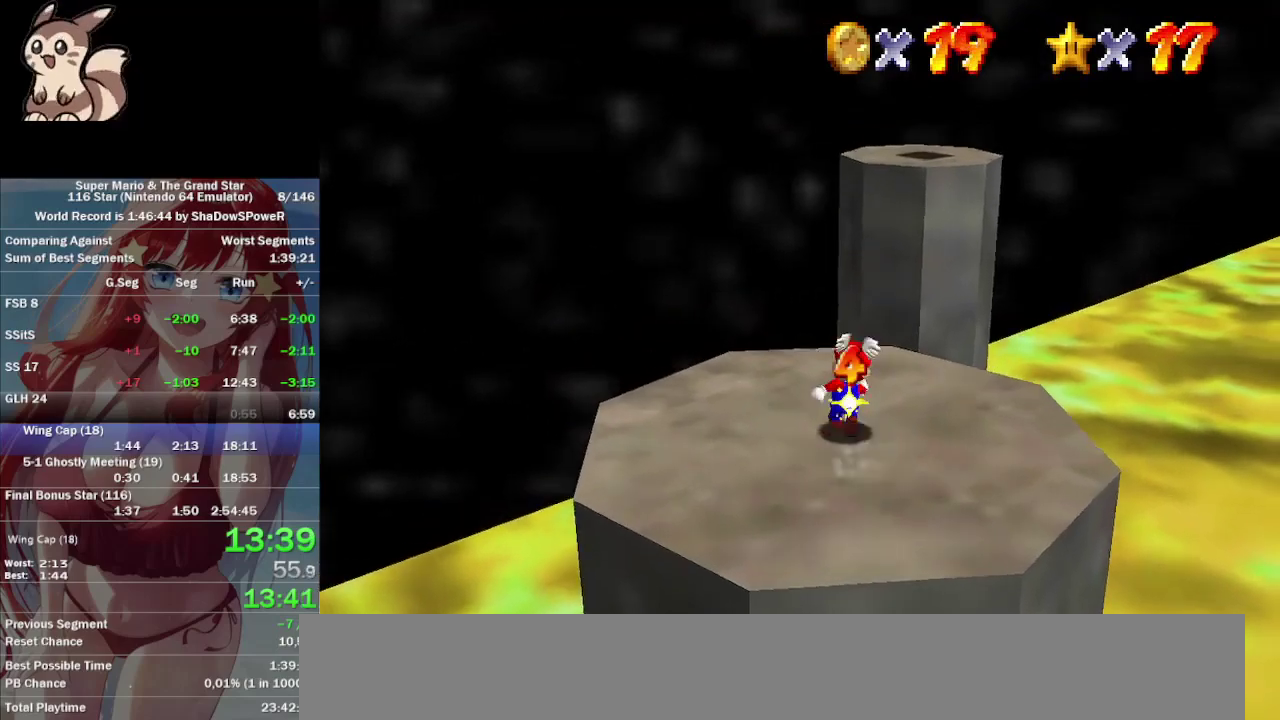
Gameplay with a controller (Nintendo layout); each line is a JSON object with the inputs held at the frame after it. "events" lists button and stick changes between this image and that frame as [ms after this image, input, new state], when the widget could be followed in between. Not read: A B C_DOWN C_LEFT C_RIGHT C_UP L3 R3 Z.
{"buttons": [], "left_stick": "up-right", "events": [[33, "left_stick", "up-right"], [133, "left_stick", "center"], [233, "left_stick", "up"], [500, "left_stick", "up-right"]]}
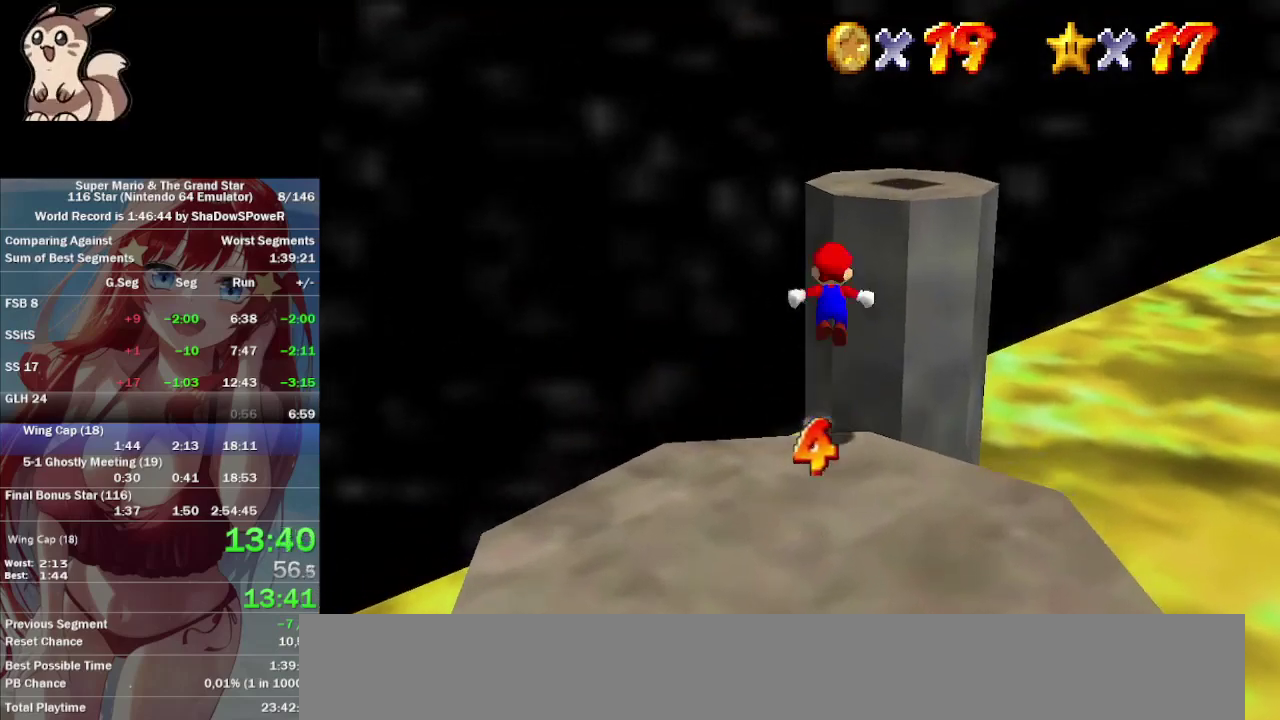
{"buttons": [], "left_stick": "down-right", "events": [[433, "left_stick", "down-right"]]}
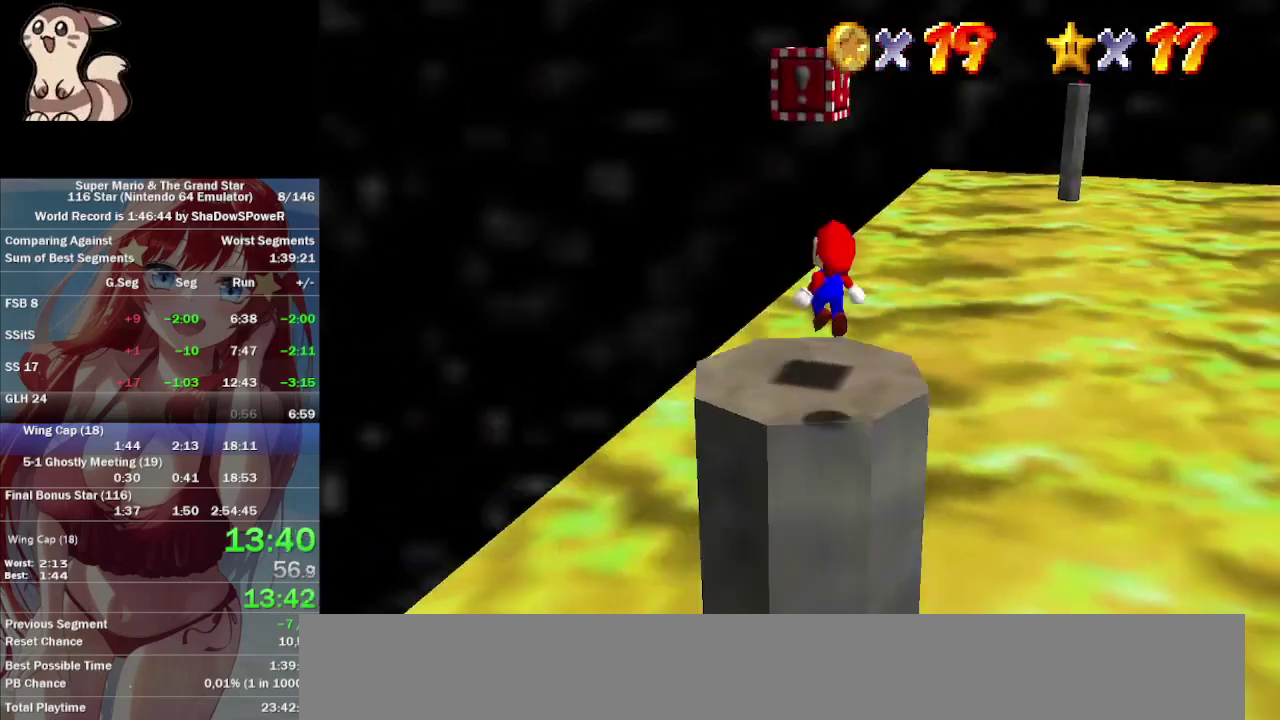
{"buttons": [], "left_stick": "up", "events": [[133, "left_stick", "center"], [400, "left_stick", "up"]]}
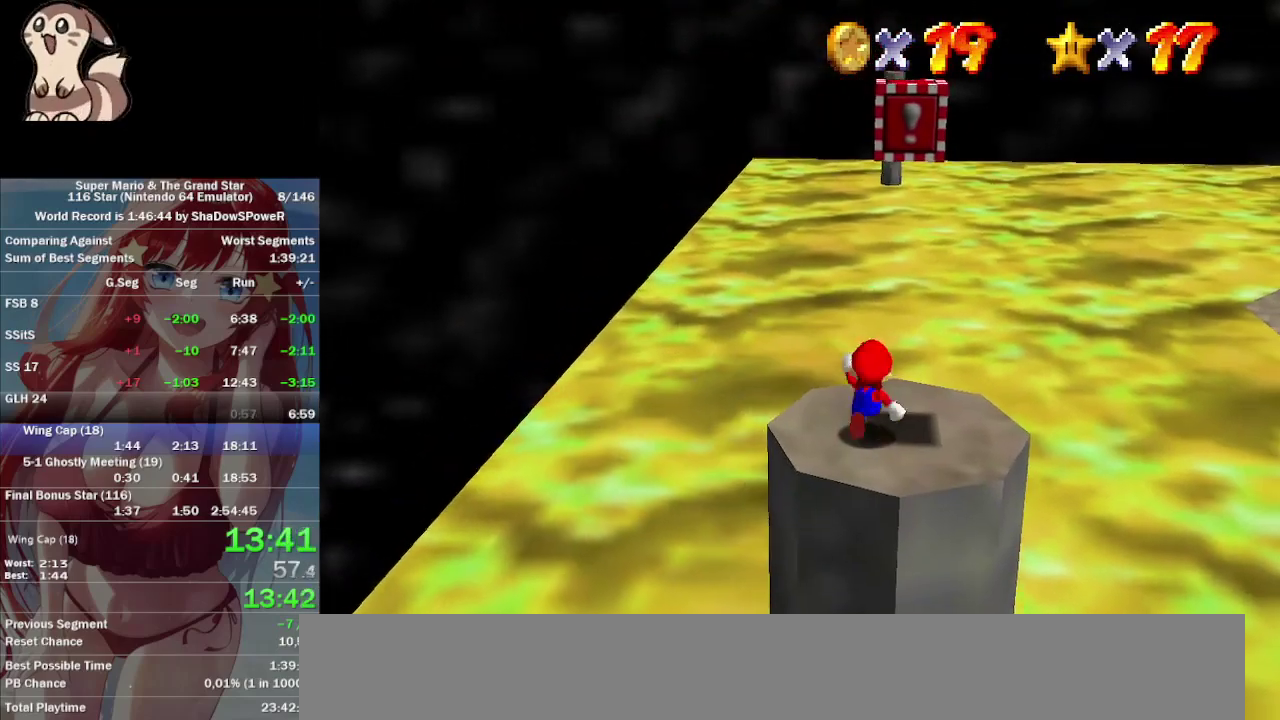
{"buttons": [], "left_stick": "down-right", "events": [[100, "left_stick", "down-right"]]}
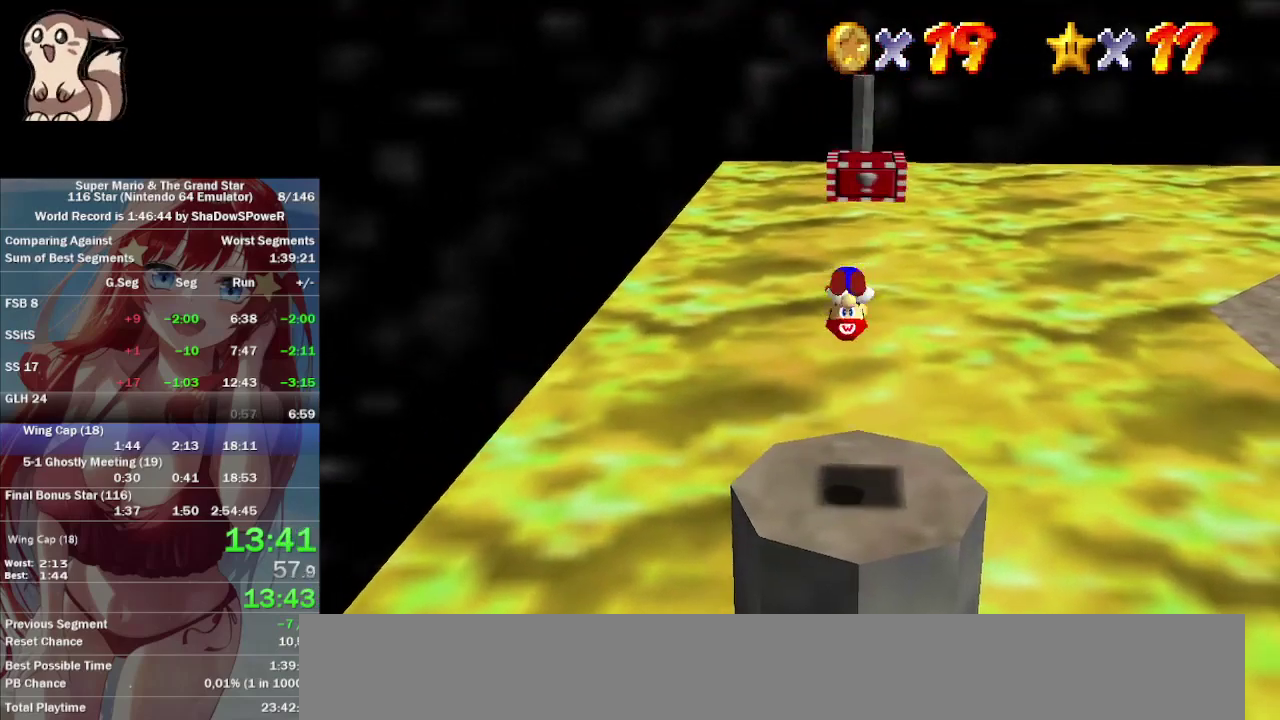
{"buttons": [], "left_stick": "center", "events": [[100, "left_stick", "right"], [333, "left_stick", "center"]]}
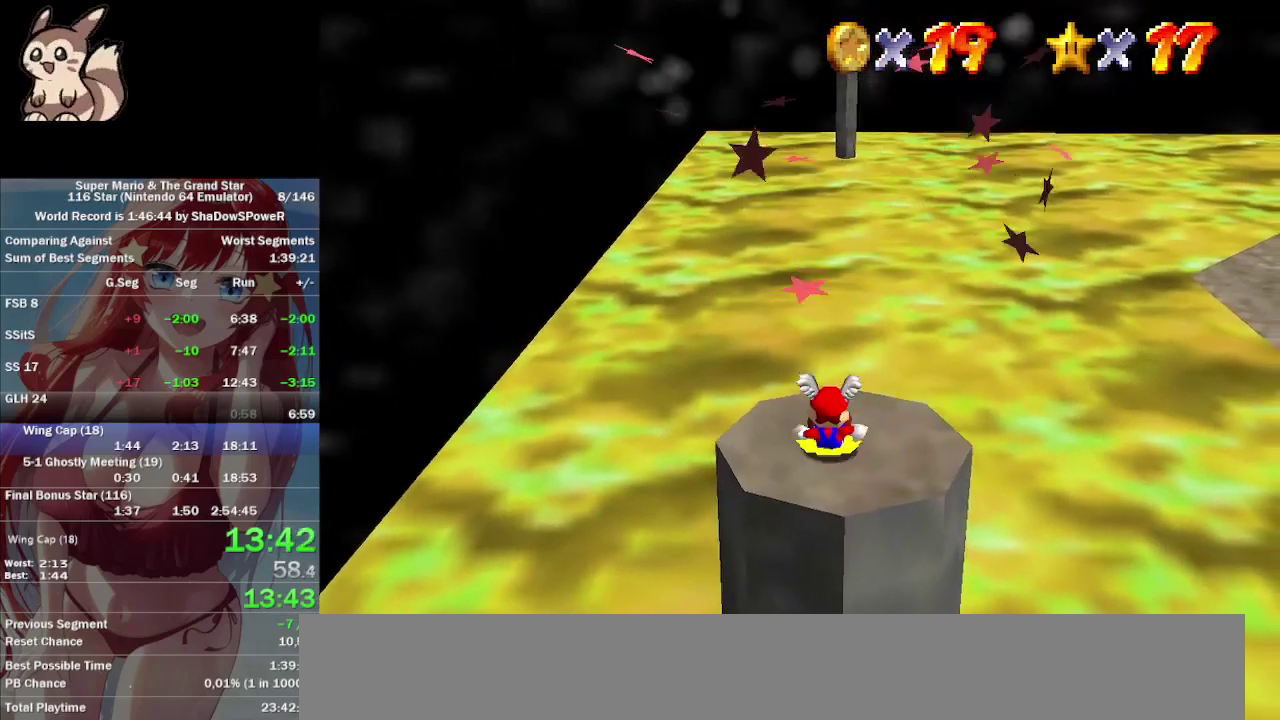
{"buttons": [], "left_stick": "down-right", "events": [[167, "left_stick", "up"], [267, "left_stick", "center"], [367, "left_stick", "down"], [500, "left_stick", "down-right"]]}
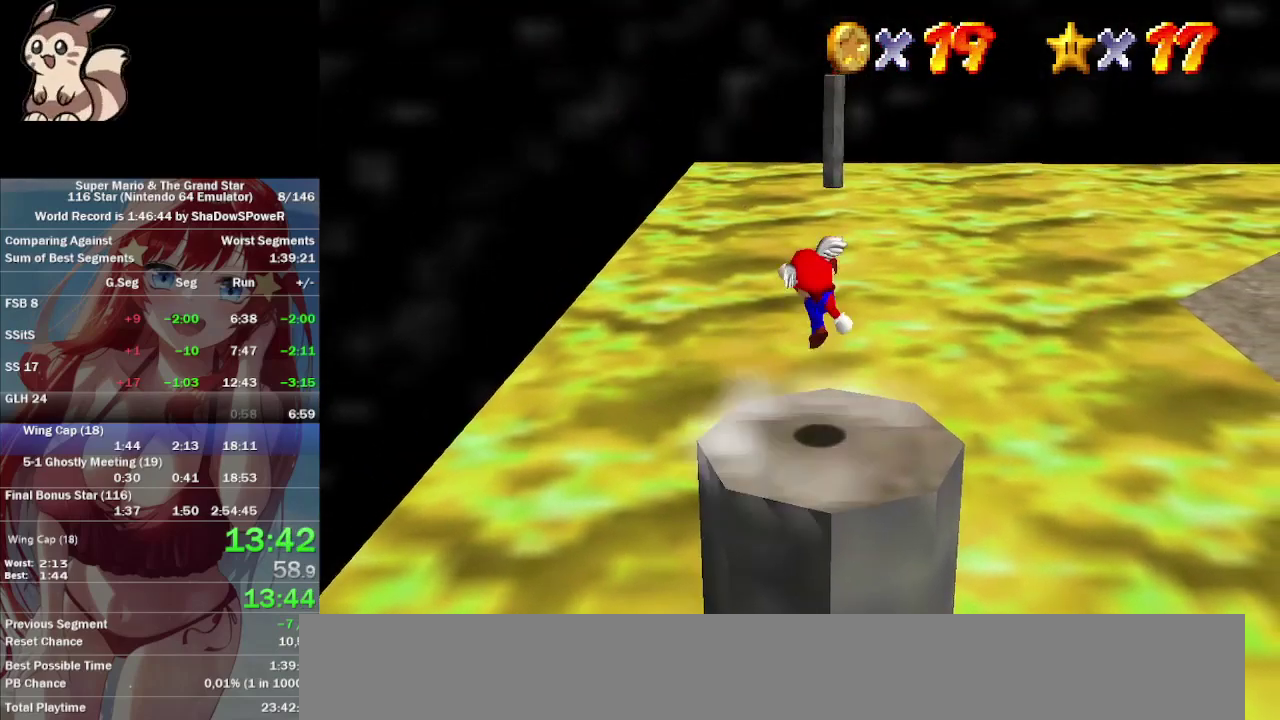
{"buttons": [], "left_stick": "up", "events": [[100, "left_stick", "center"], [367, "left_stick", "up"]]}
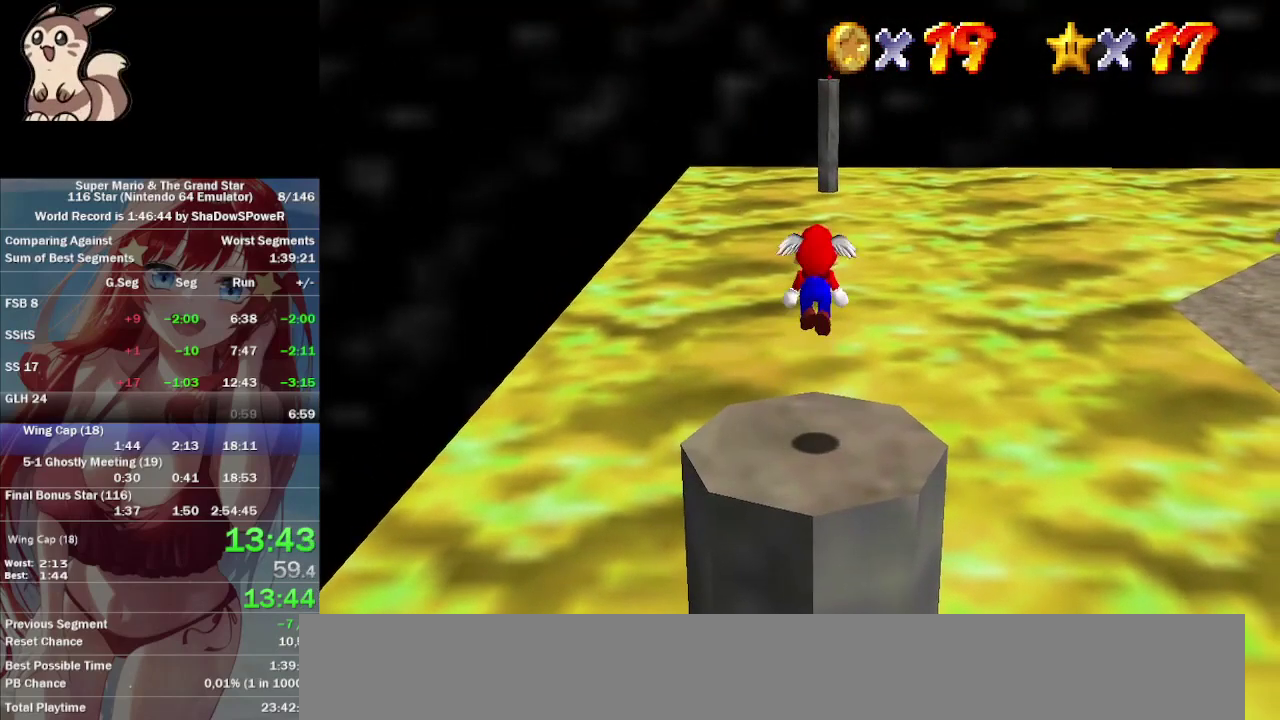
{"buttons": [], "left_stick": "up", "events": []}
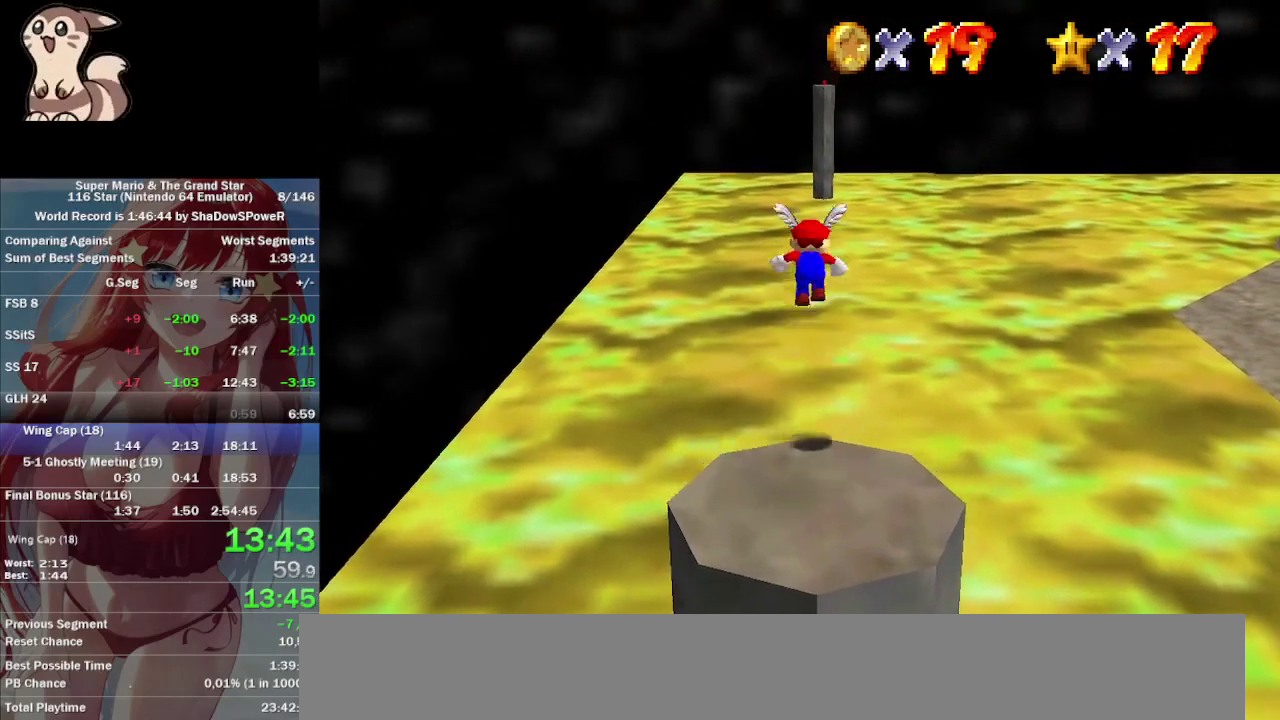
{"buttons": [], "left_stick": "up", "events": []}
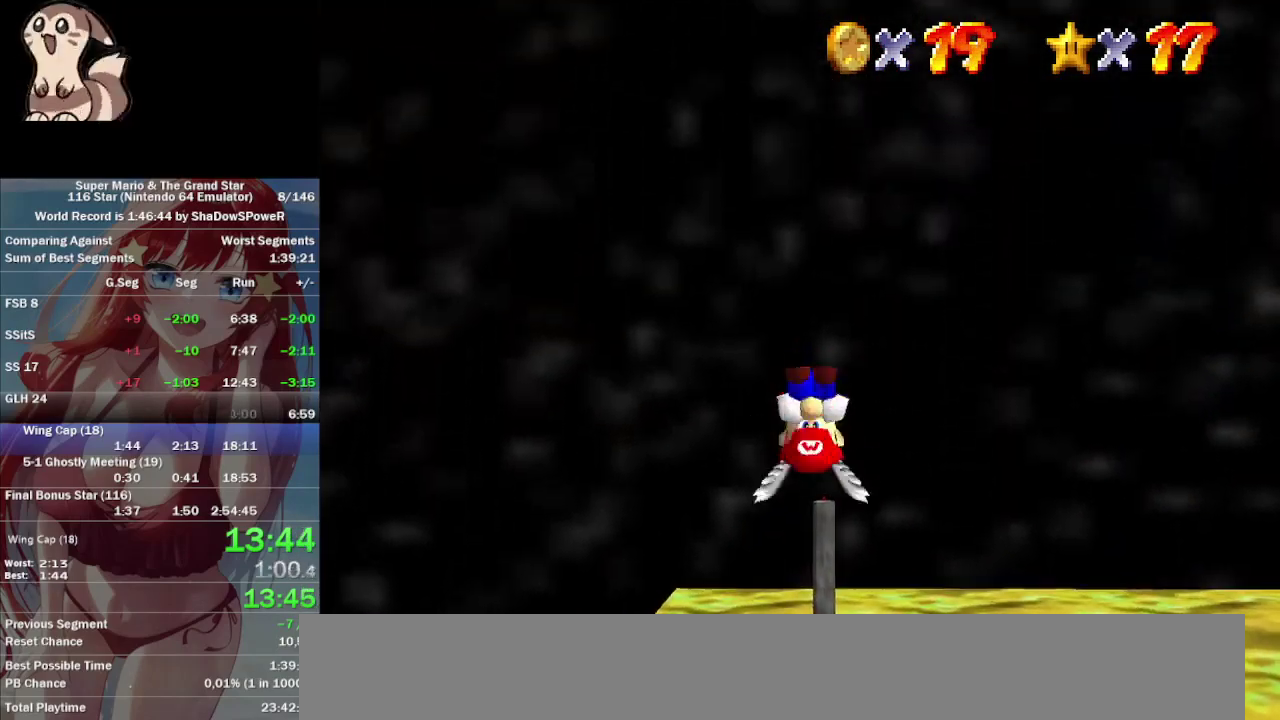
{"buttons": [], "left_stick": "up", "events": []}
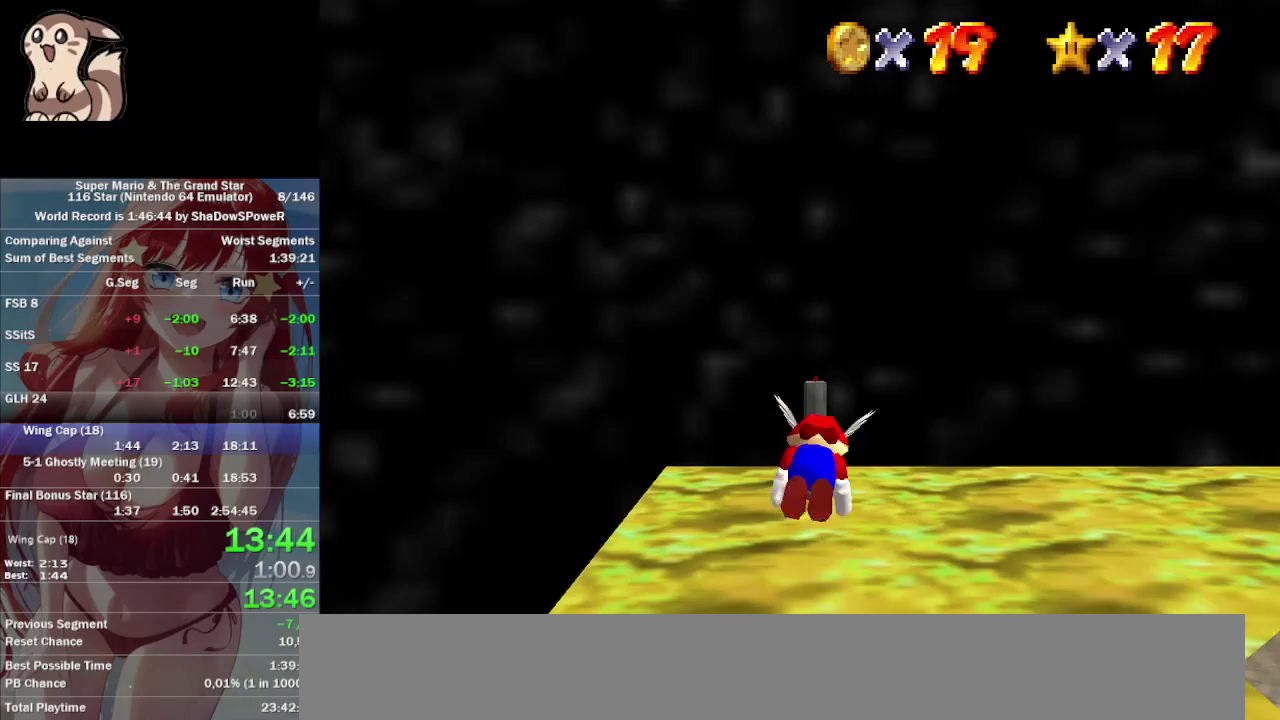
{"buttons": [], "left_stick": "up", "events": []}
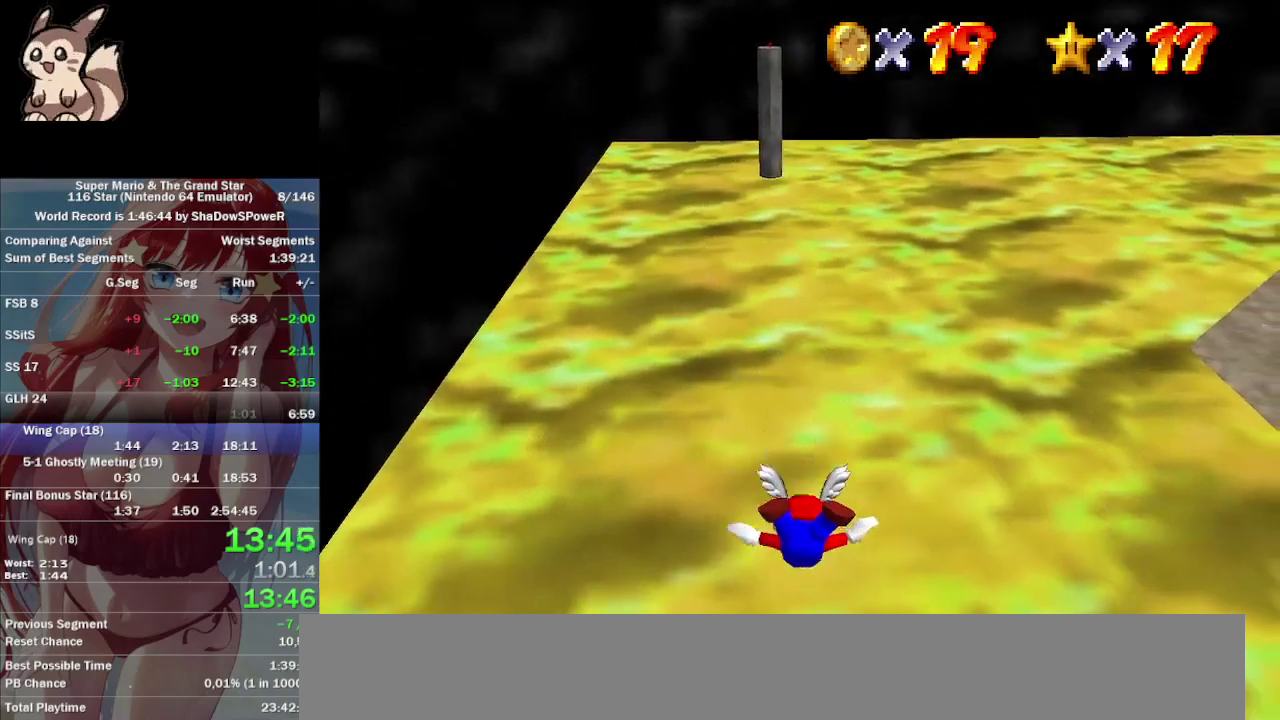
{"buttons": [], "left_stick": "down", "events": [[233, "left_stick", "center"], [333, "left_stick", "down"]]}
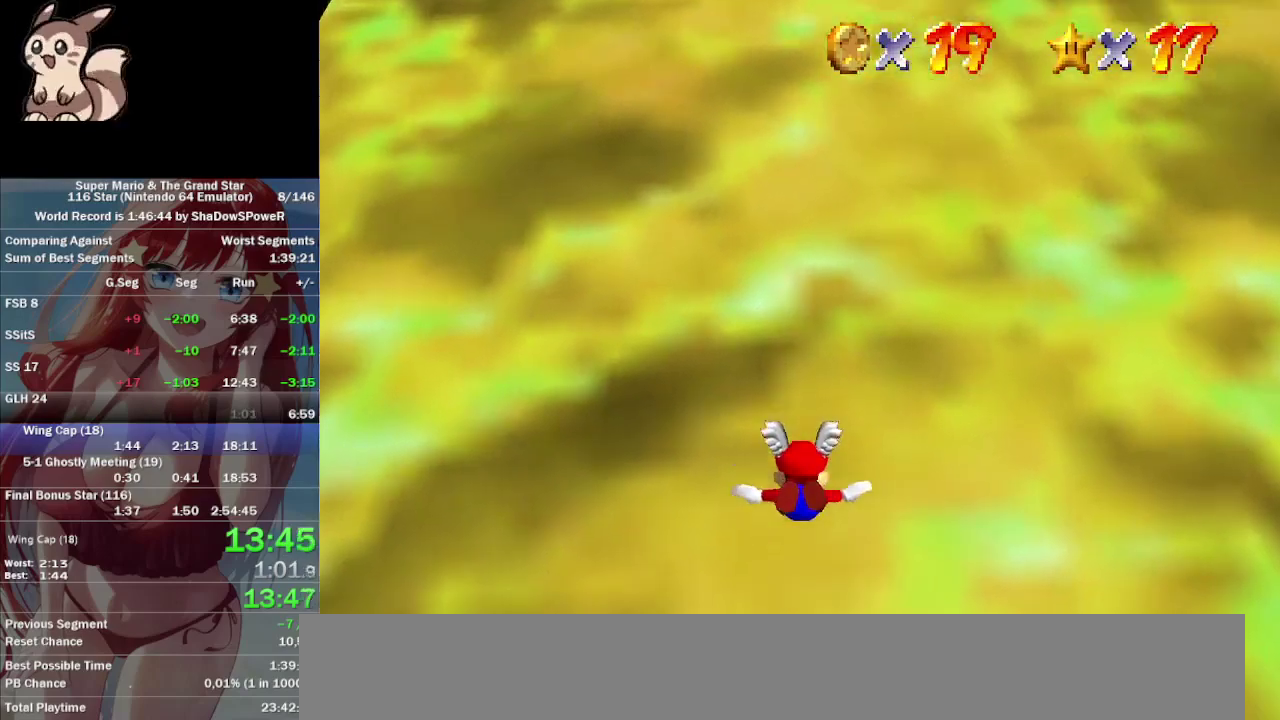
{"buttons": [], "left_stick": "center", "events": [[233, "left_stick", "center"]]}
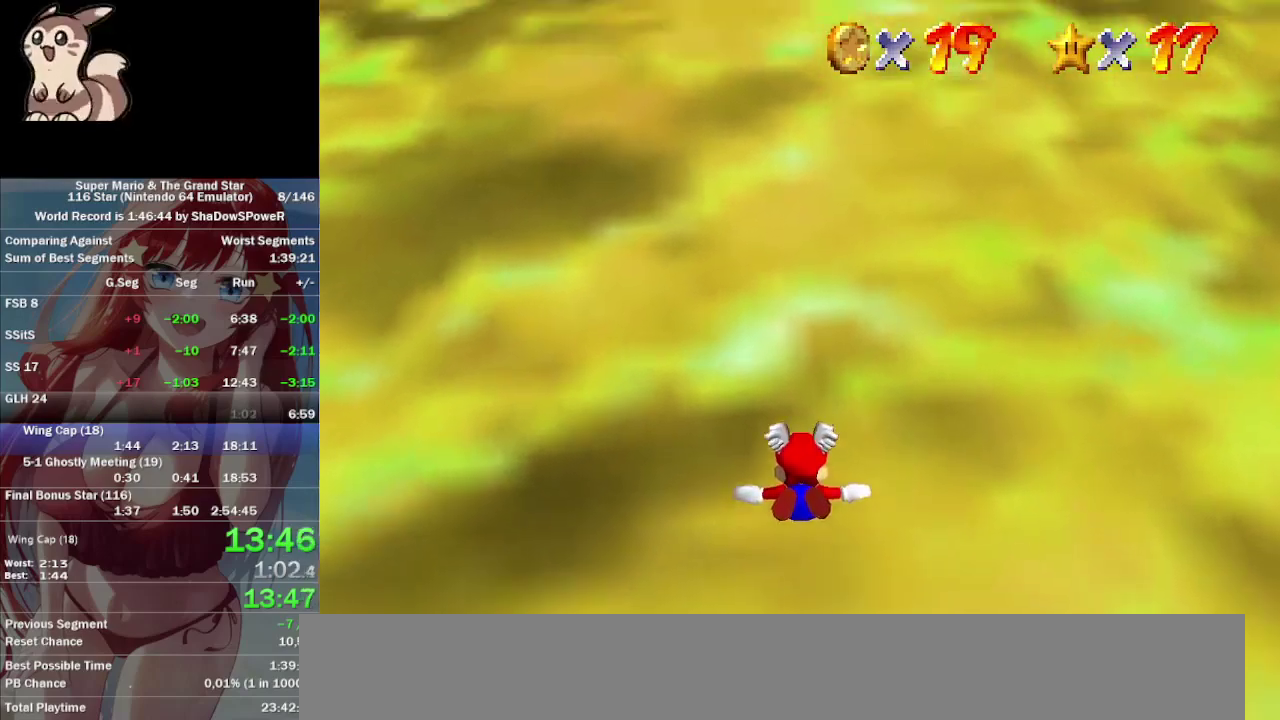
{"buttons": [], "left_stick": "up", "events": [[233, "left_stick", "down"], [500, "left_stick", "up"]]}
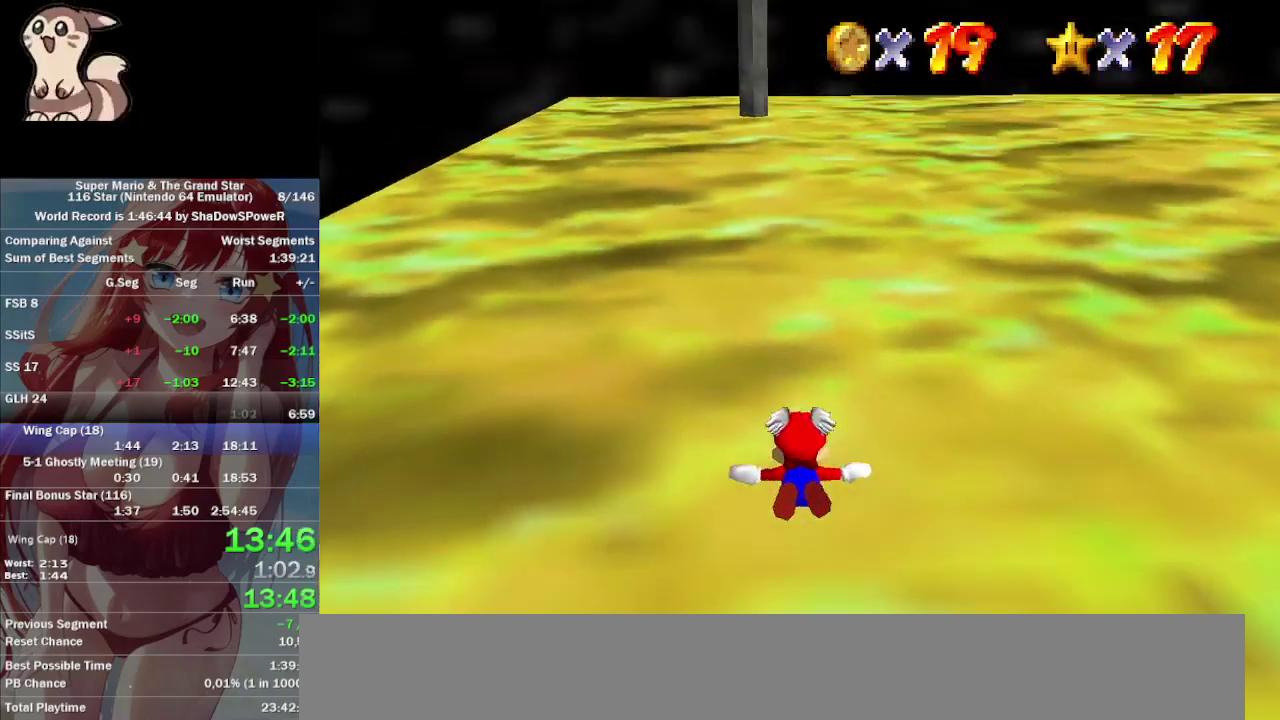
{"buttons": [], "left_stick": "center"}
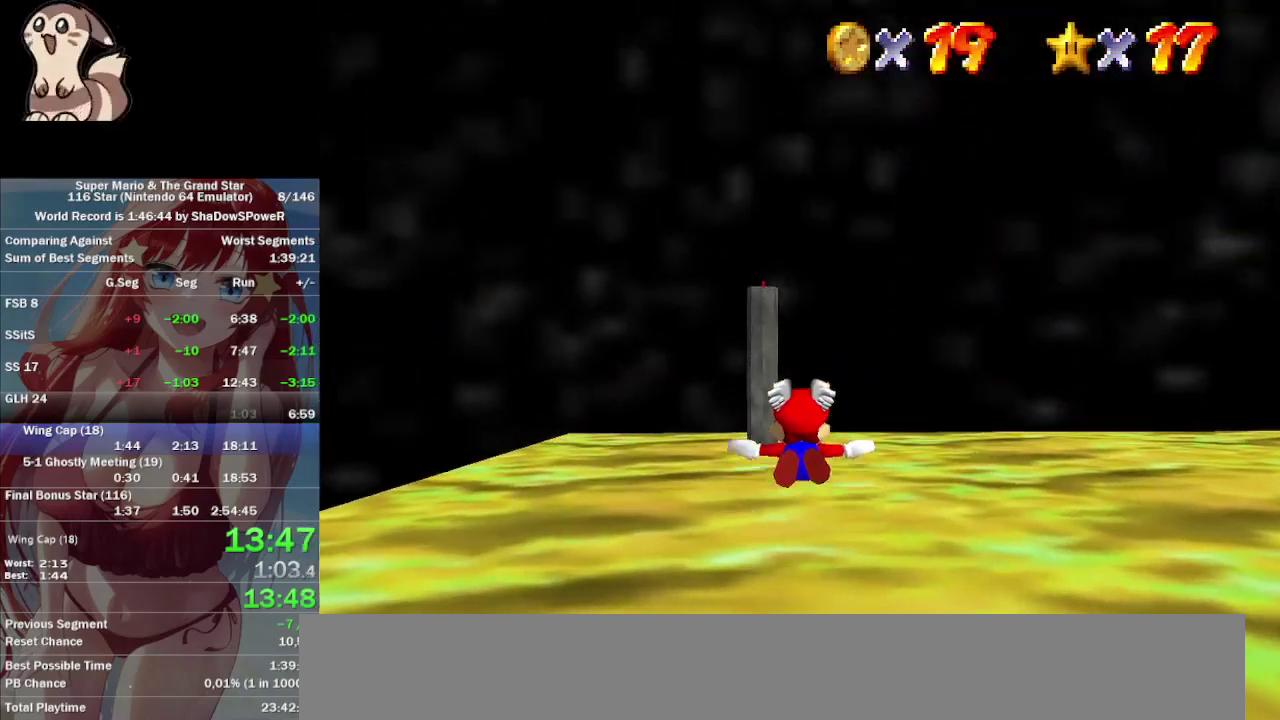
{"buttons": [], "left_stick": "center"}